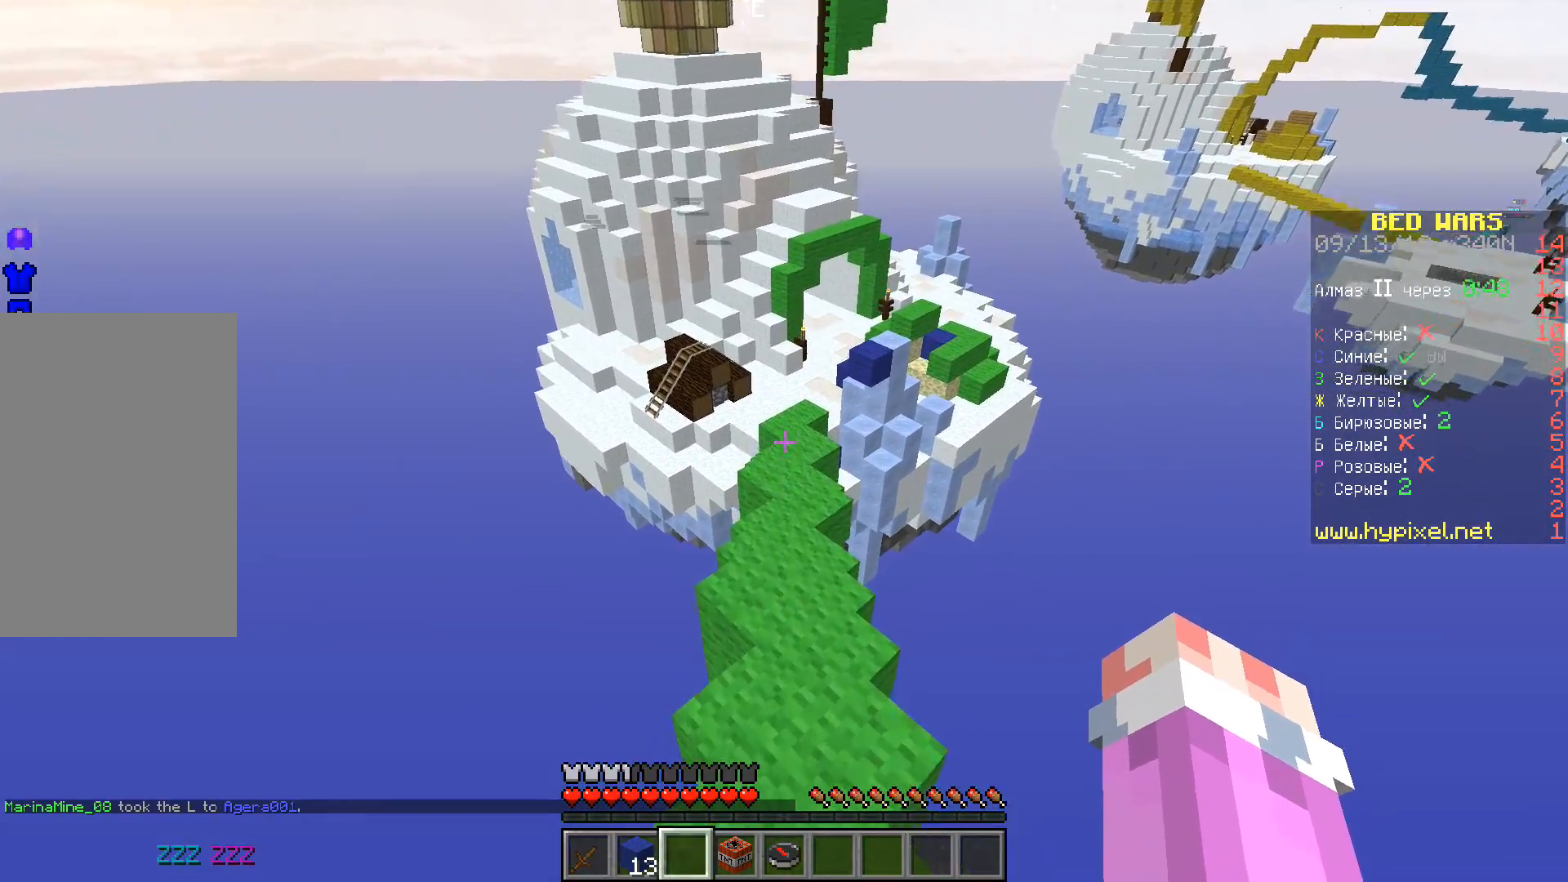
Gameplay with keyboard; each line is a JSON object with the keys held at the frame after it. "events" lists presses ("down") and releases ("up") of "a", "d", "s", "space" and "w" between this image and that frame as [ms after this image, input, new state], when the widget could be followed in between. No other keys are recorded. Mouse input is not recorded.
{"keys": ["space", "w"], "events": []}
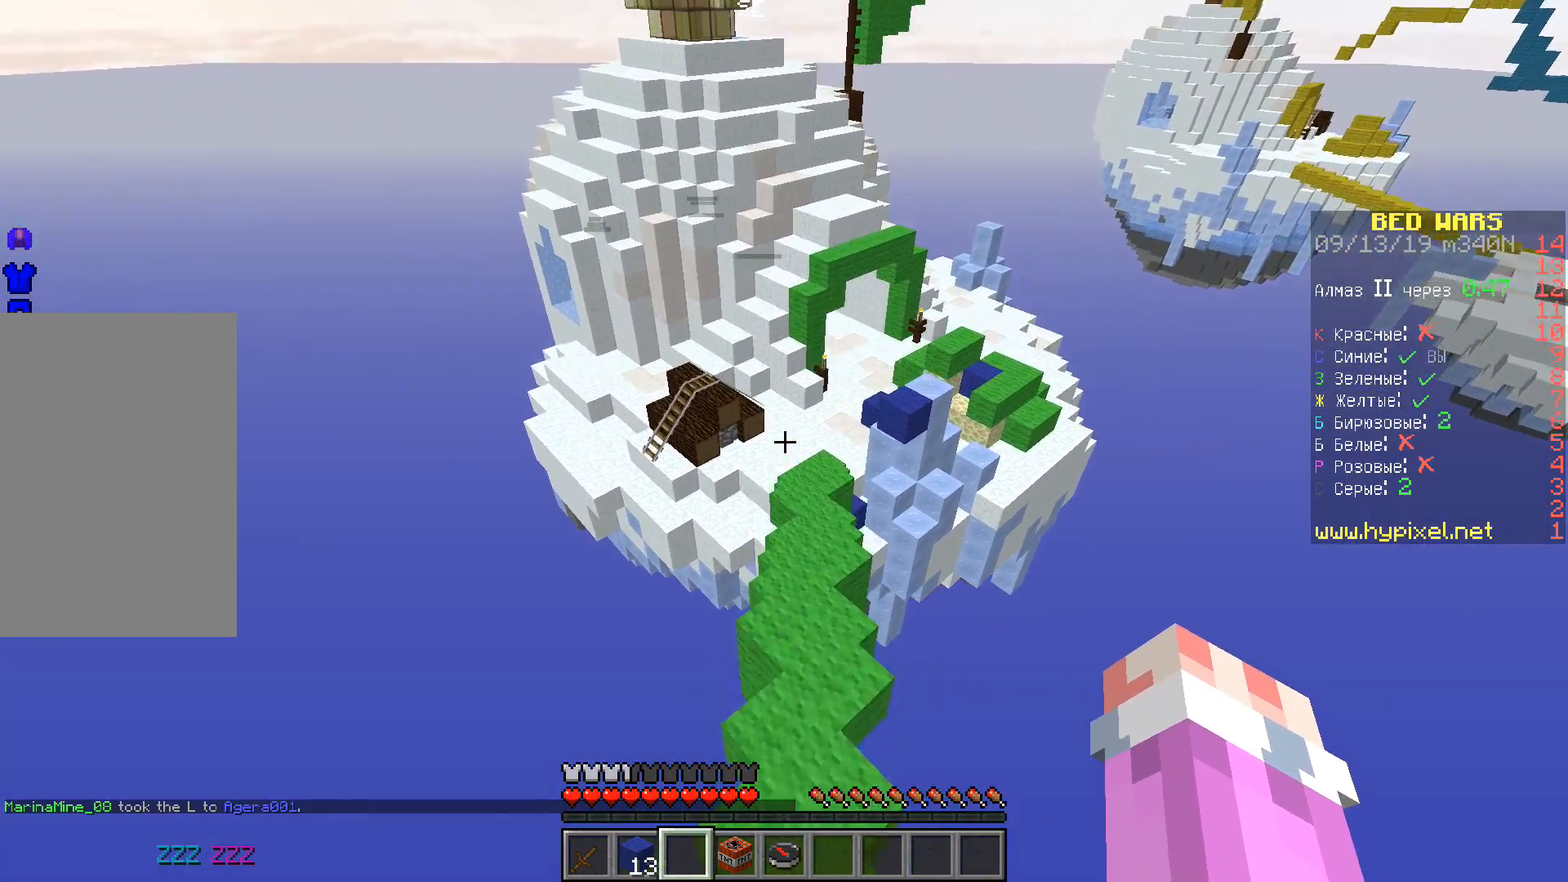
{"keys": ["w"], "events": [[117, "space", "up"]]}
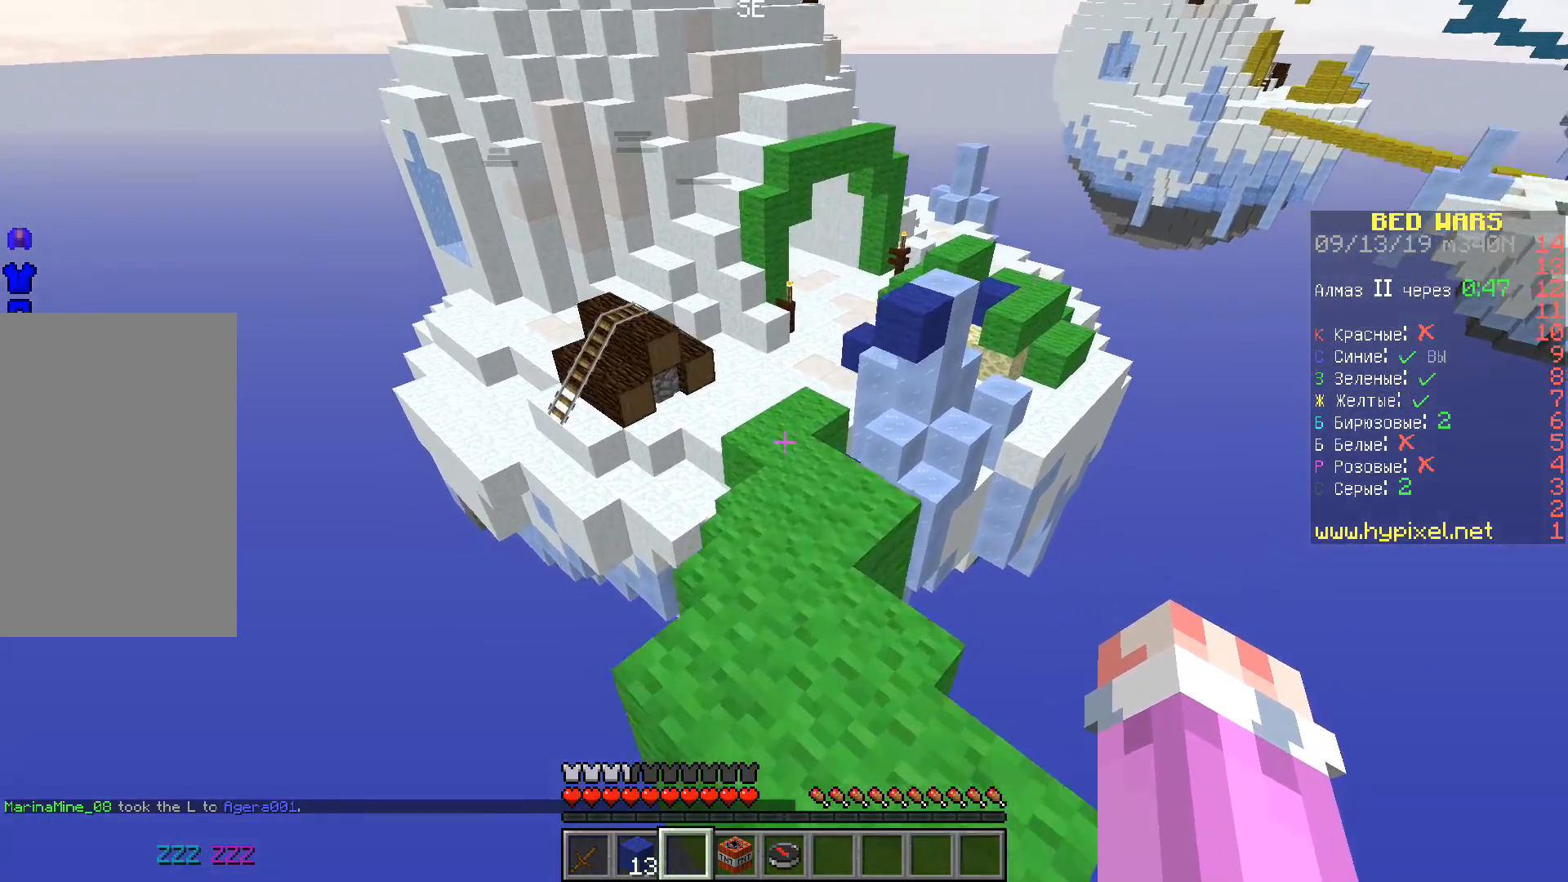
{"keys": ["w"], "events": []}
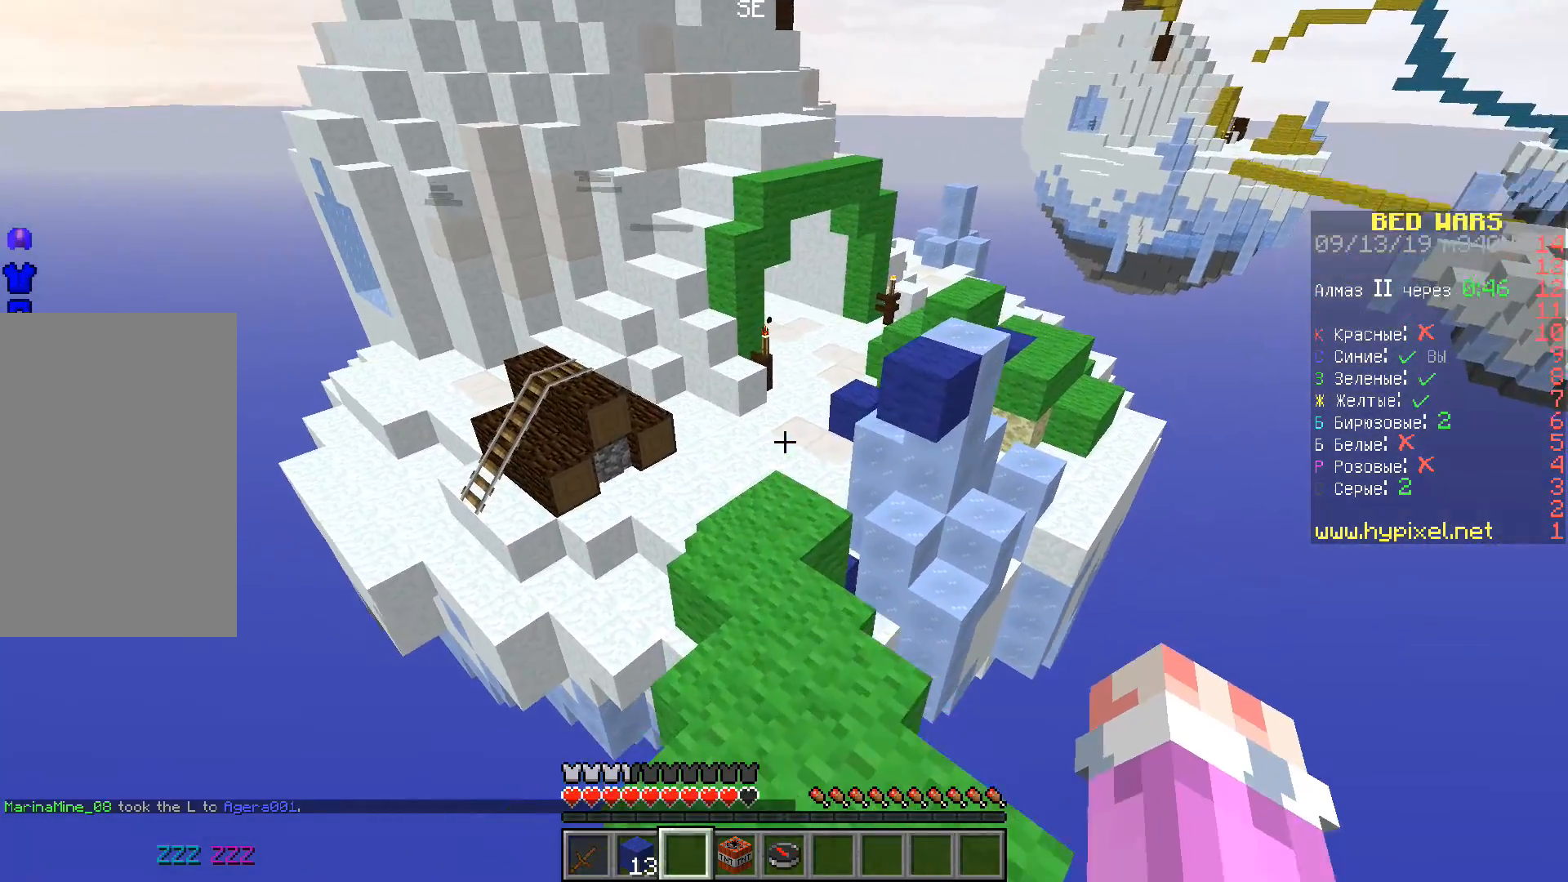
{"keys": ["a", "w"], "events": [[417, "a", "down"]]}
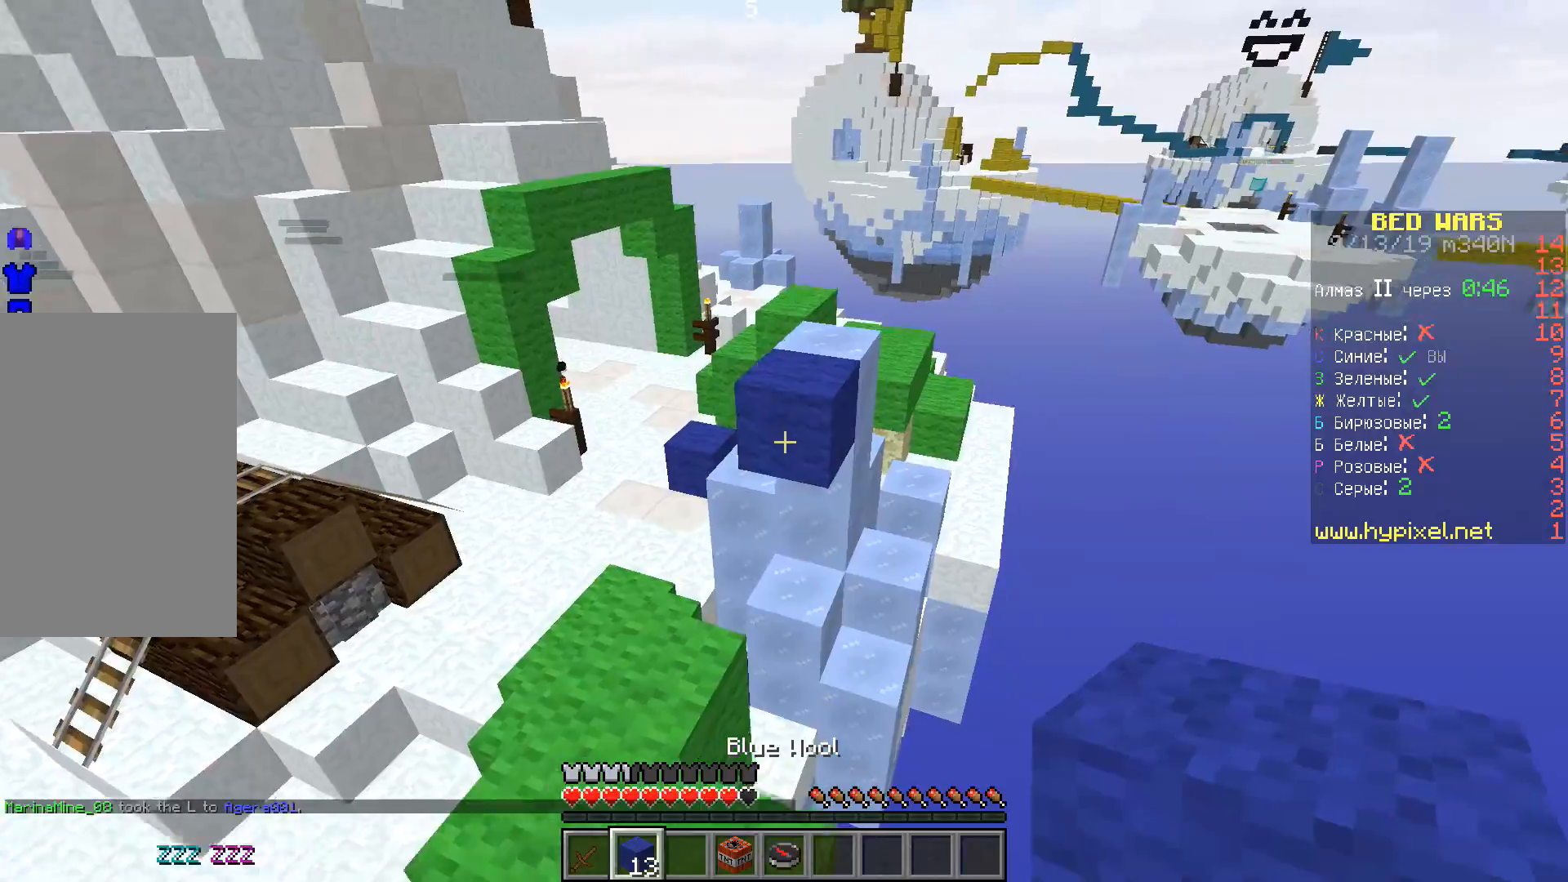
{"keys": ["w"], "events": [[317, "a", "up"]]}
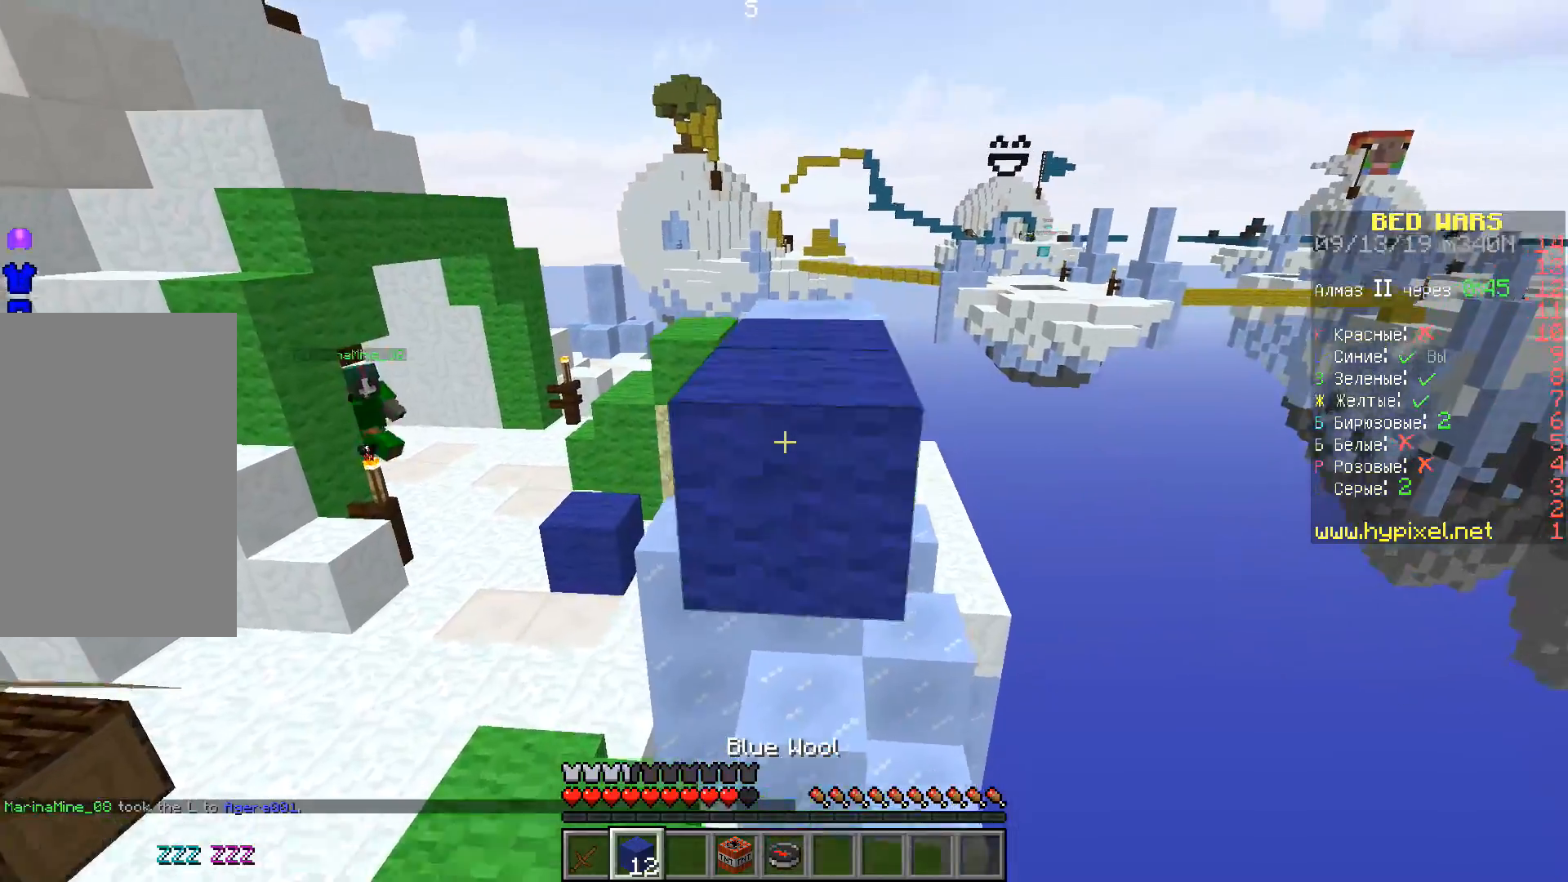
{"keys": ["w"], "events": [[33, "space", "down"], [133, "d", "down"], [200, "space", "up"], [450, "d", "up"]]}
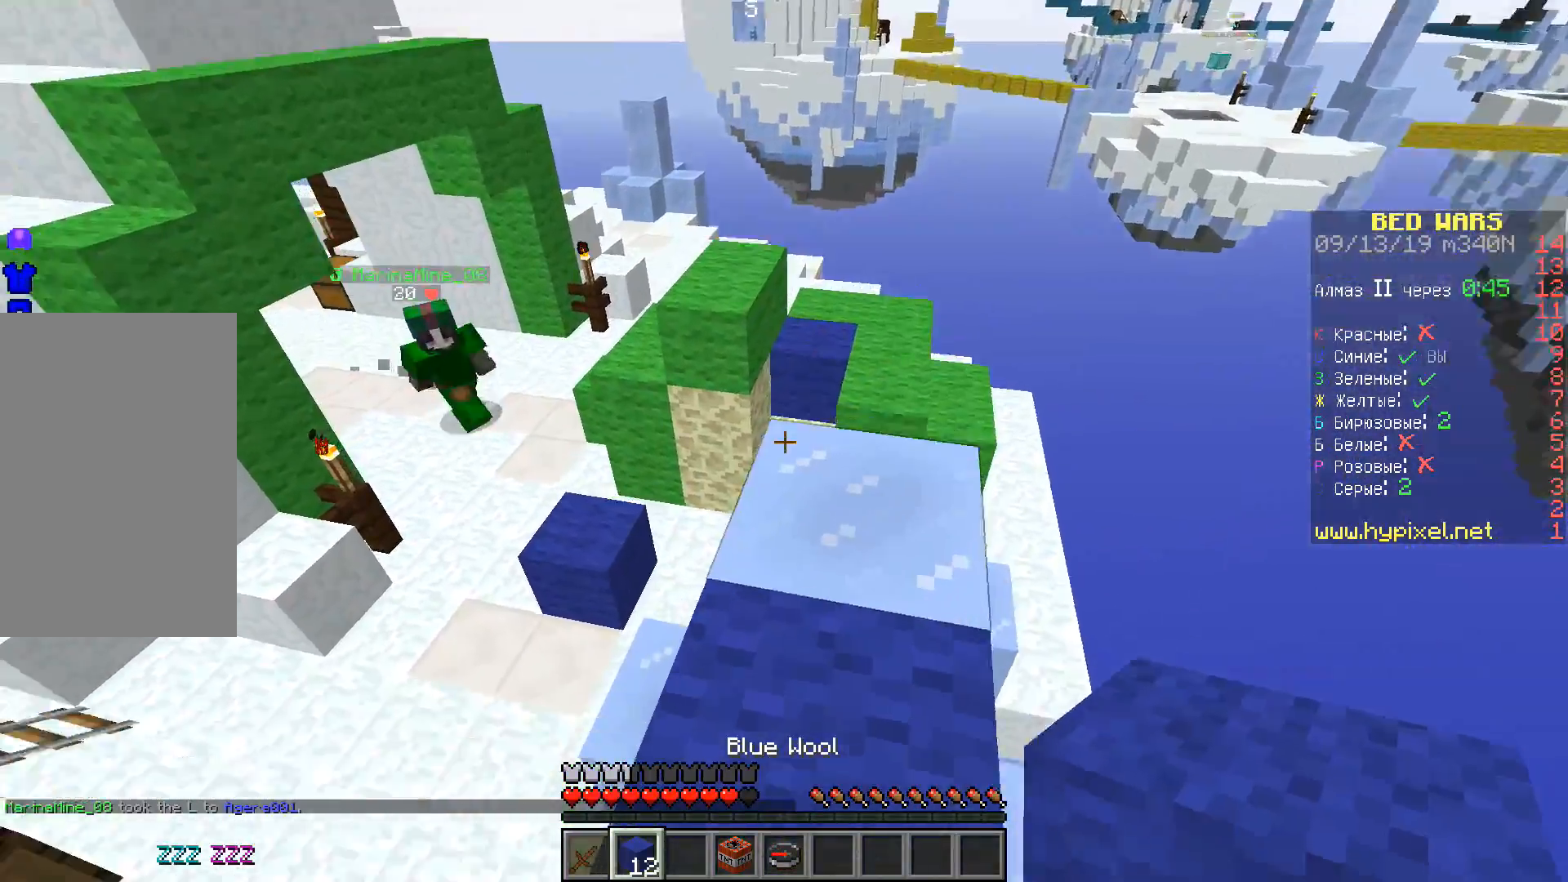
{"keys": ["d", "space"], "events": [[33, "w", "up"], [117, "space", "down"], [233, "w", "down"], [367, "w", "up"], [433, "d", "down"]]}
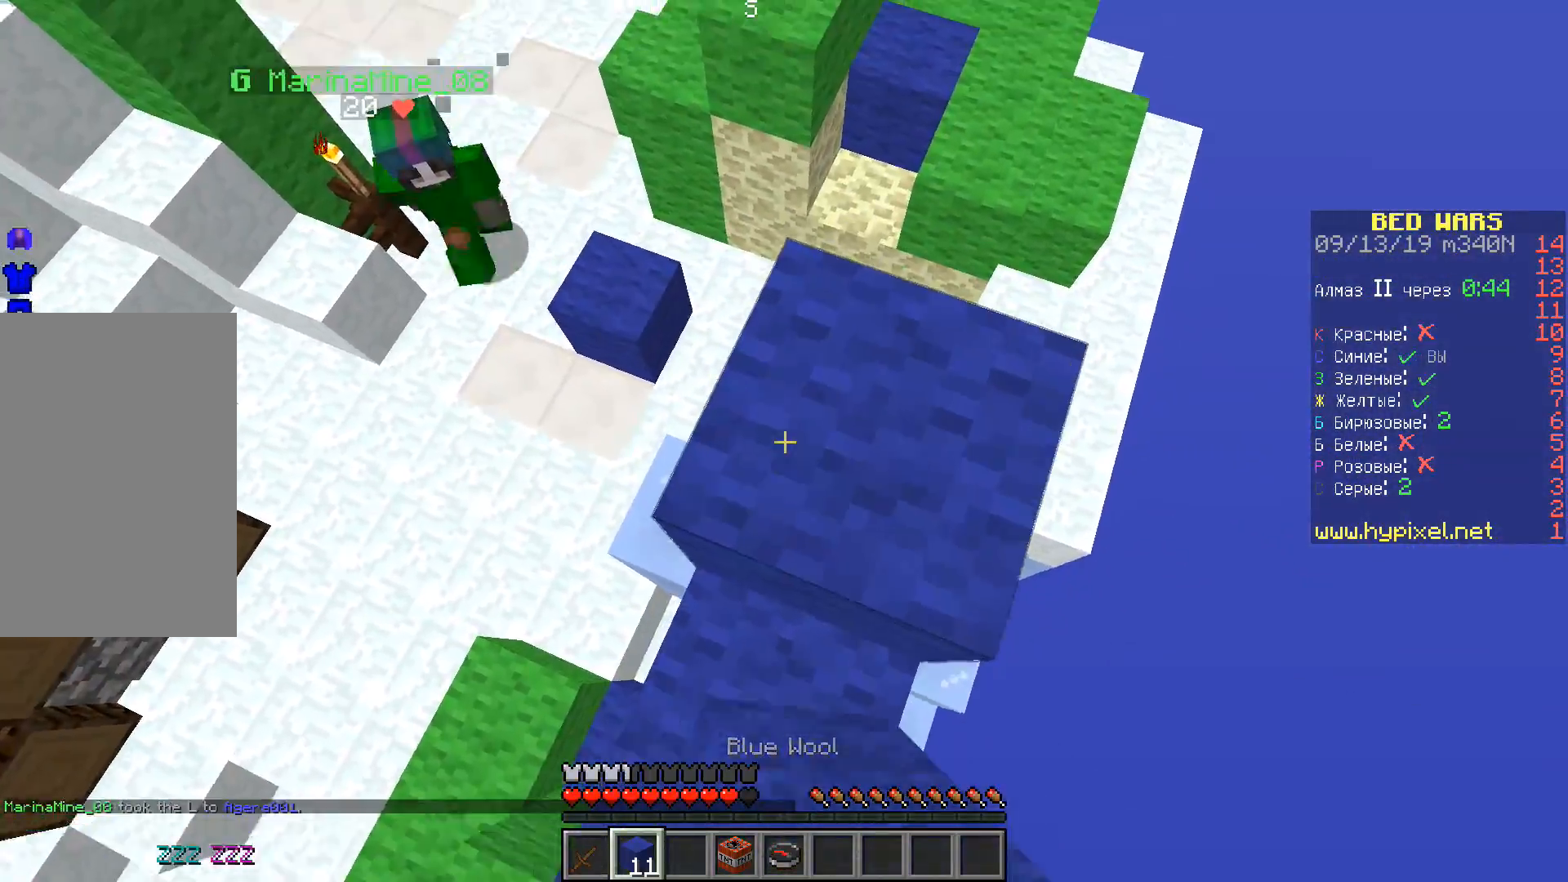
{"keys": ["space"], "events": [[117, "d", "up"], [333, "d", "down"], [500, "d", "up"]]}
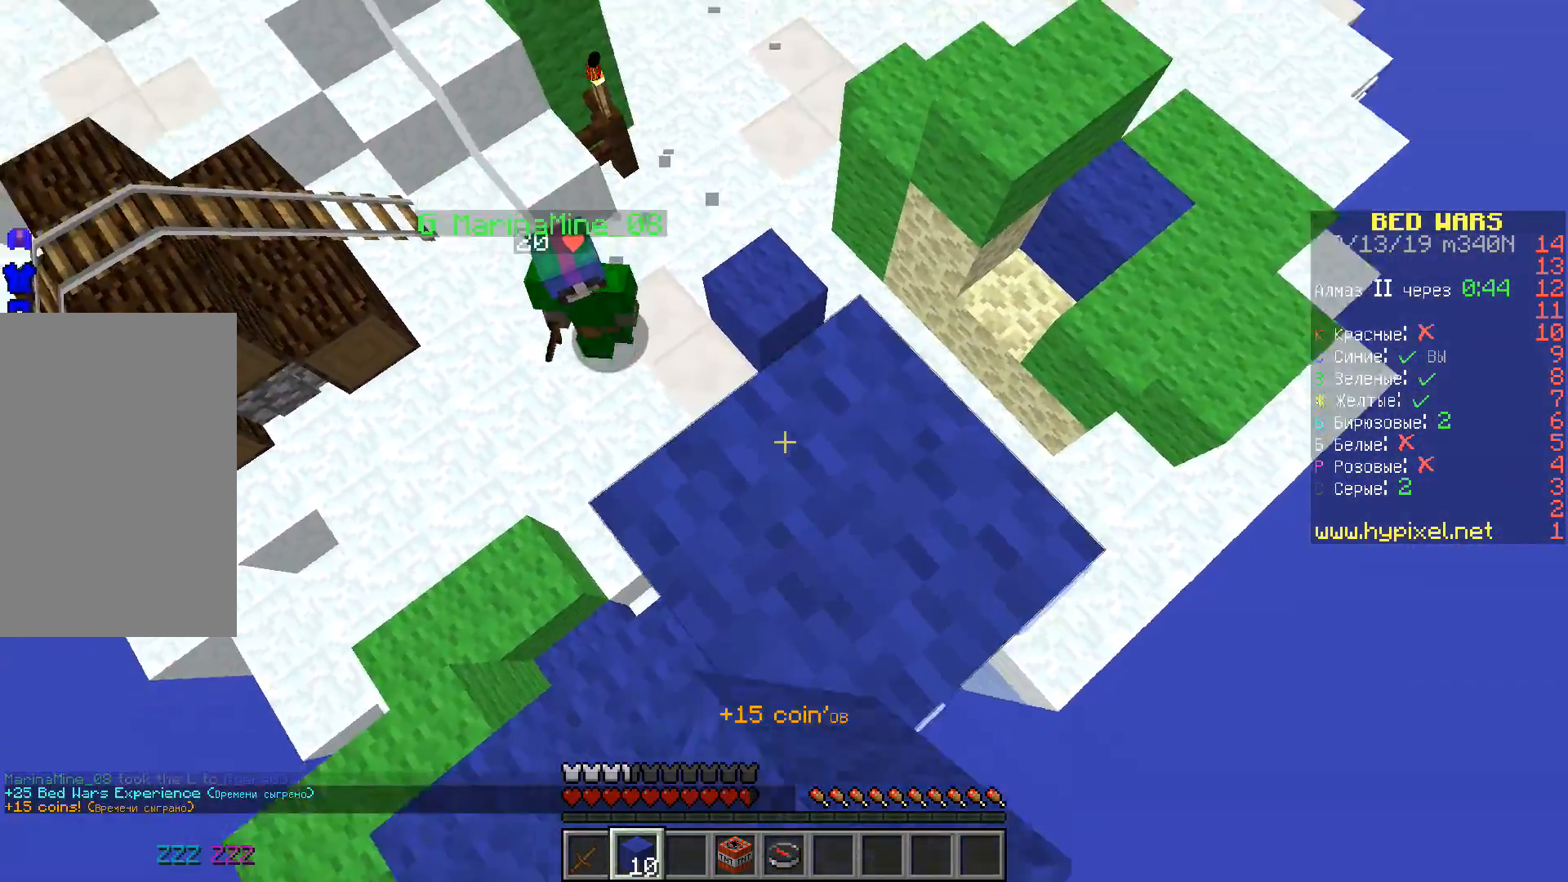
{"keys": ["space"], "events": [[283, "d", "down"], [400, "d", "up"]]}
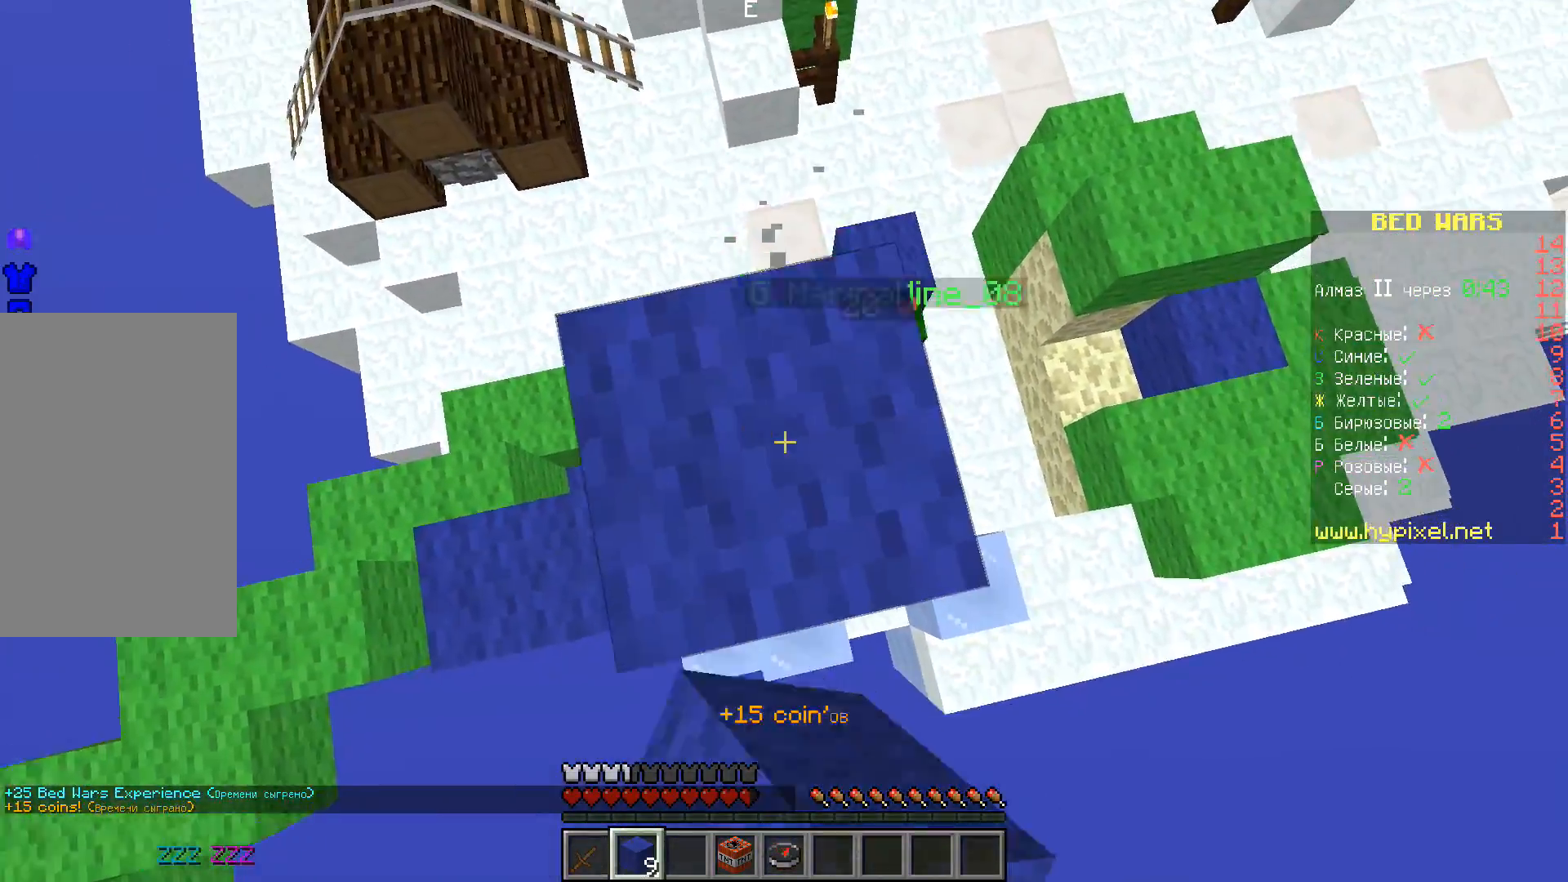
{"keys": ["a", "w"], "events": [[283, "a", "down"], [367, "space", "up"], [500, "w", "down"]]}
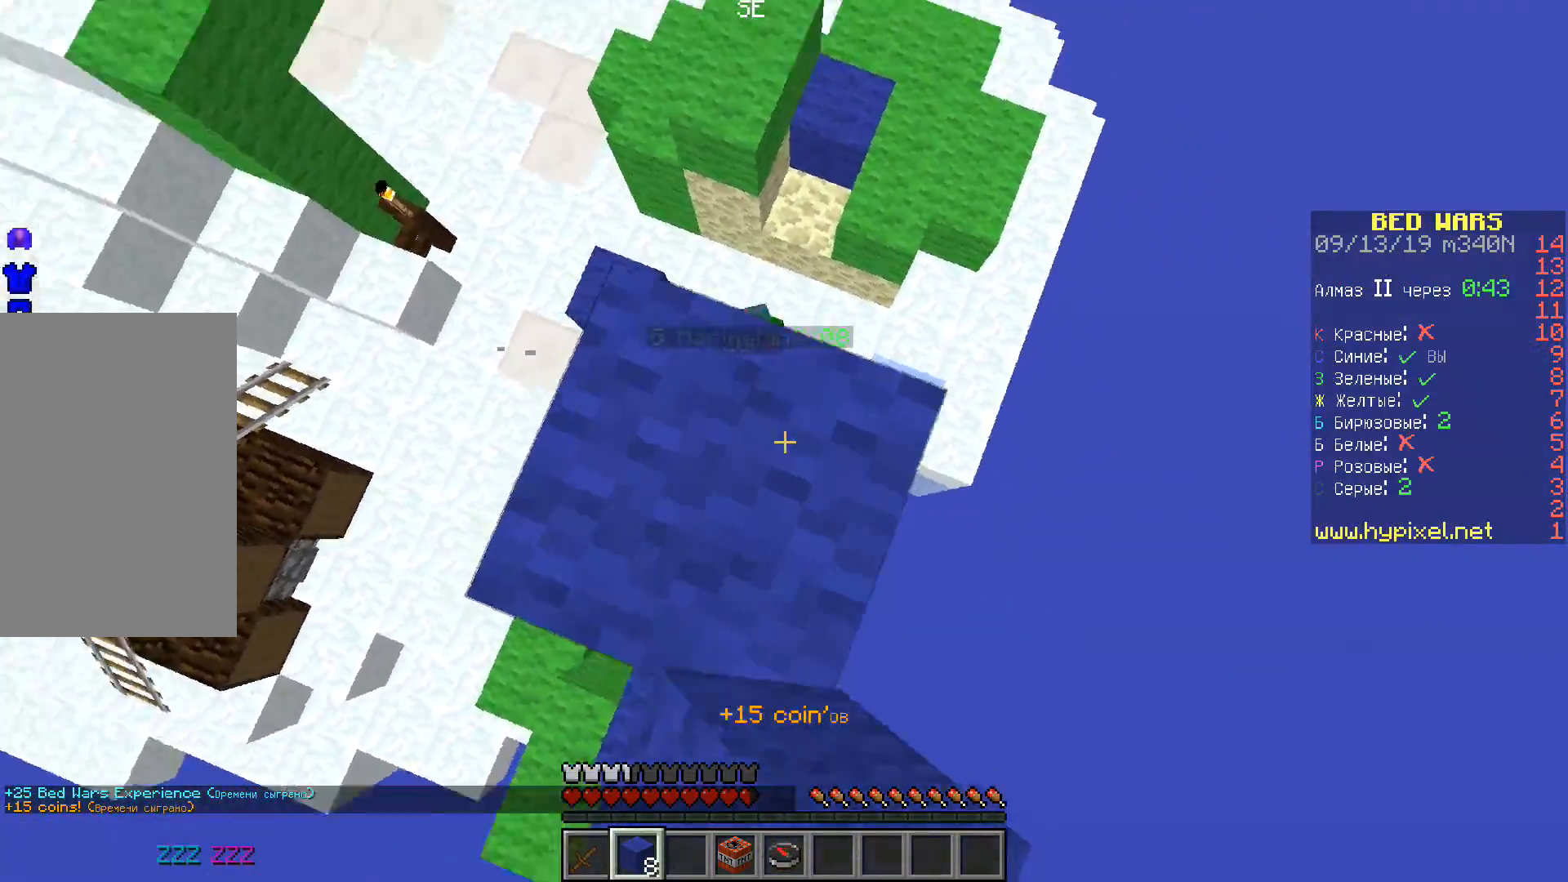
{"keys": ["a", "s"], "events": [[117, "s", "down"], [133, "w", "up"], [267, "a", "up"], [467, "a", "down"]]}
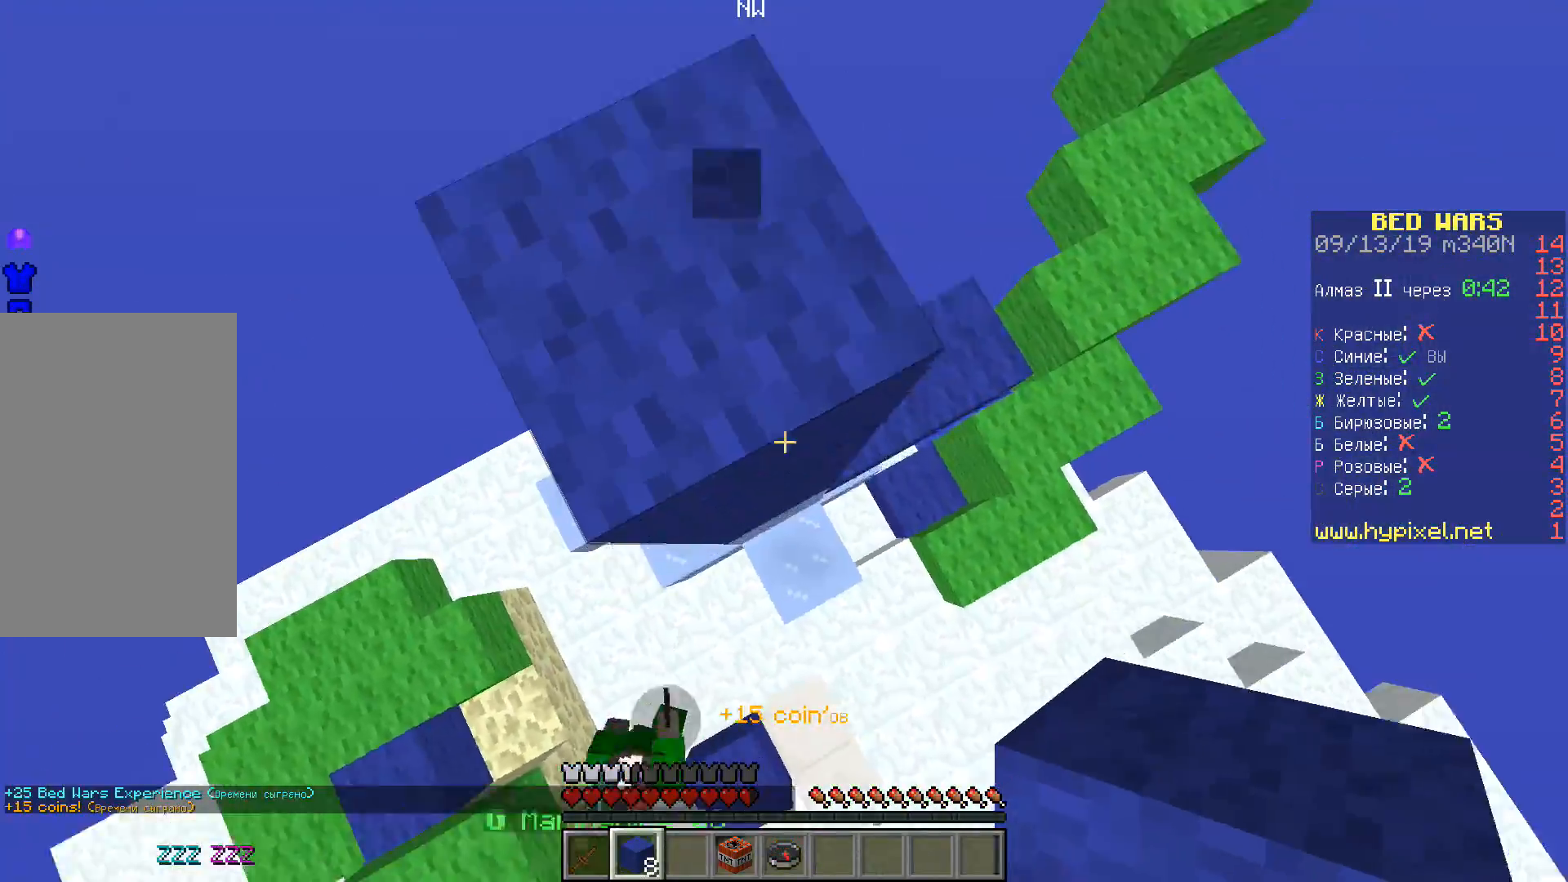
{"keys": ["s"], "events": [[217, "a", "up"], [317, "a", "down"], [450, "a", "up"]]}
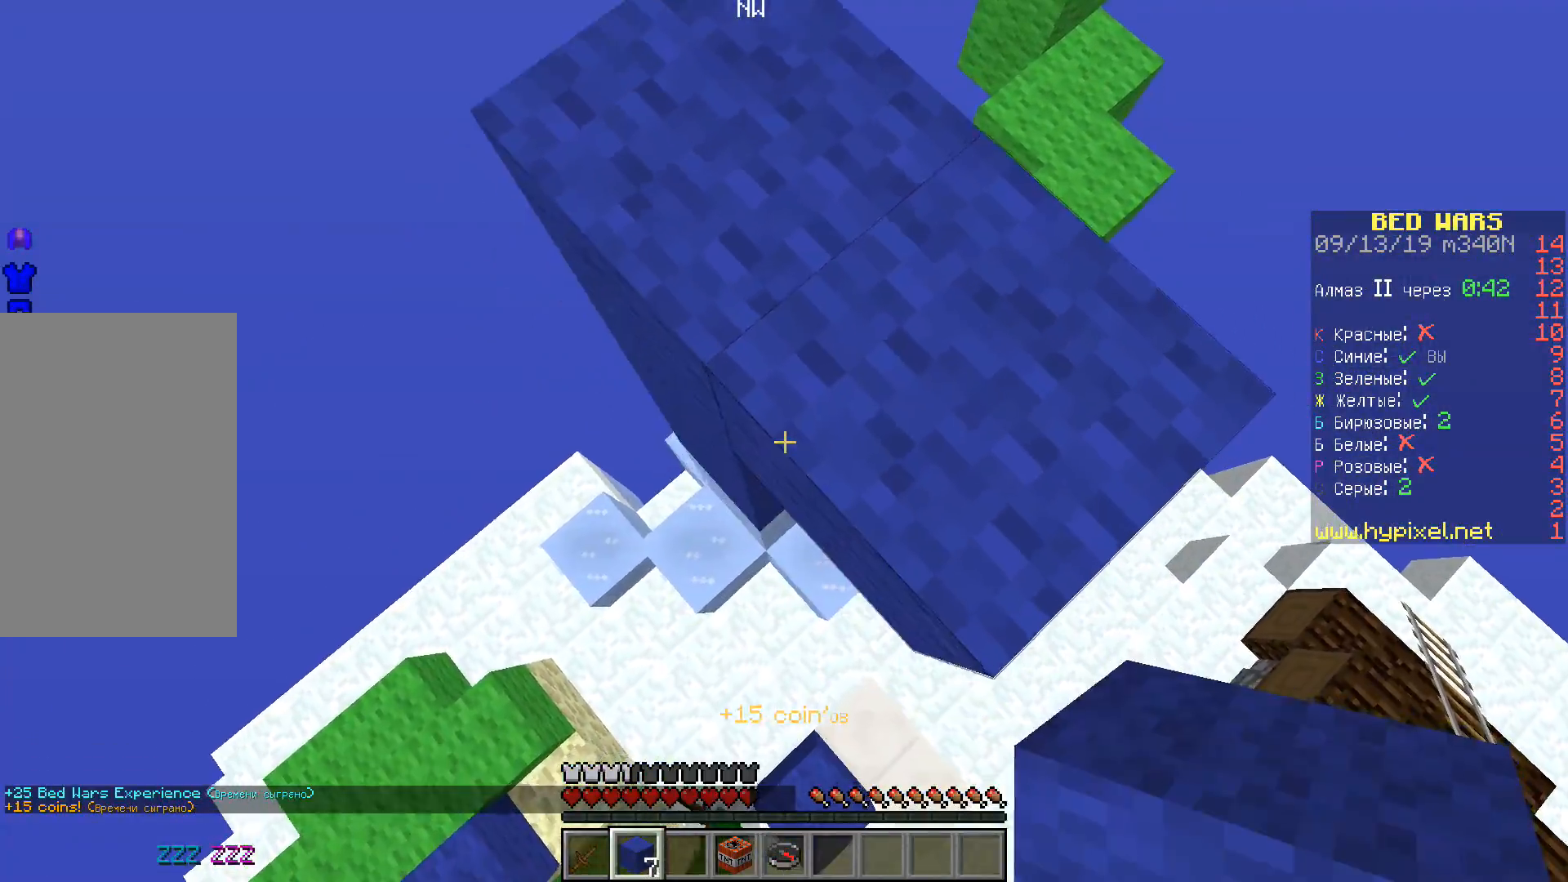
{"keys": ["a", "s"], "events": [[117, "a", "down"]]}
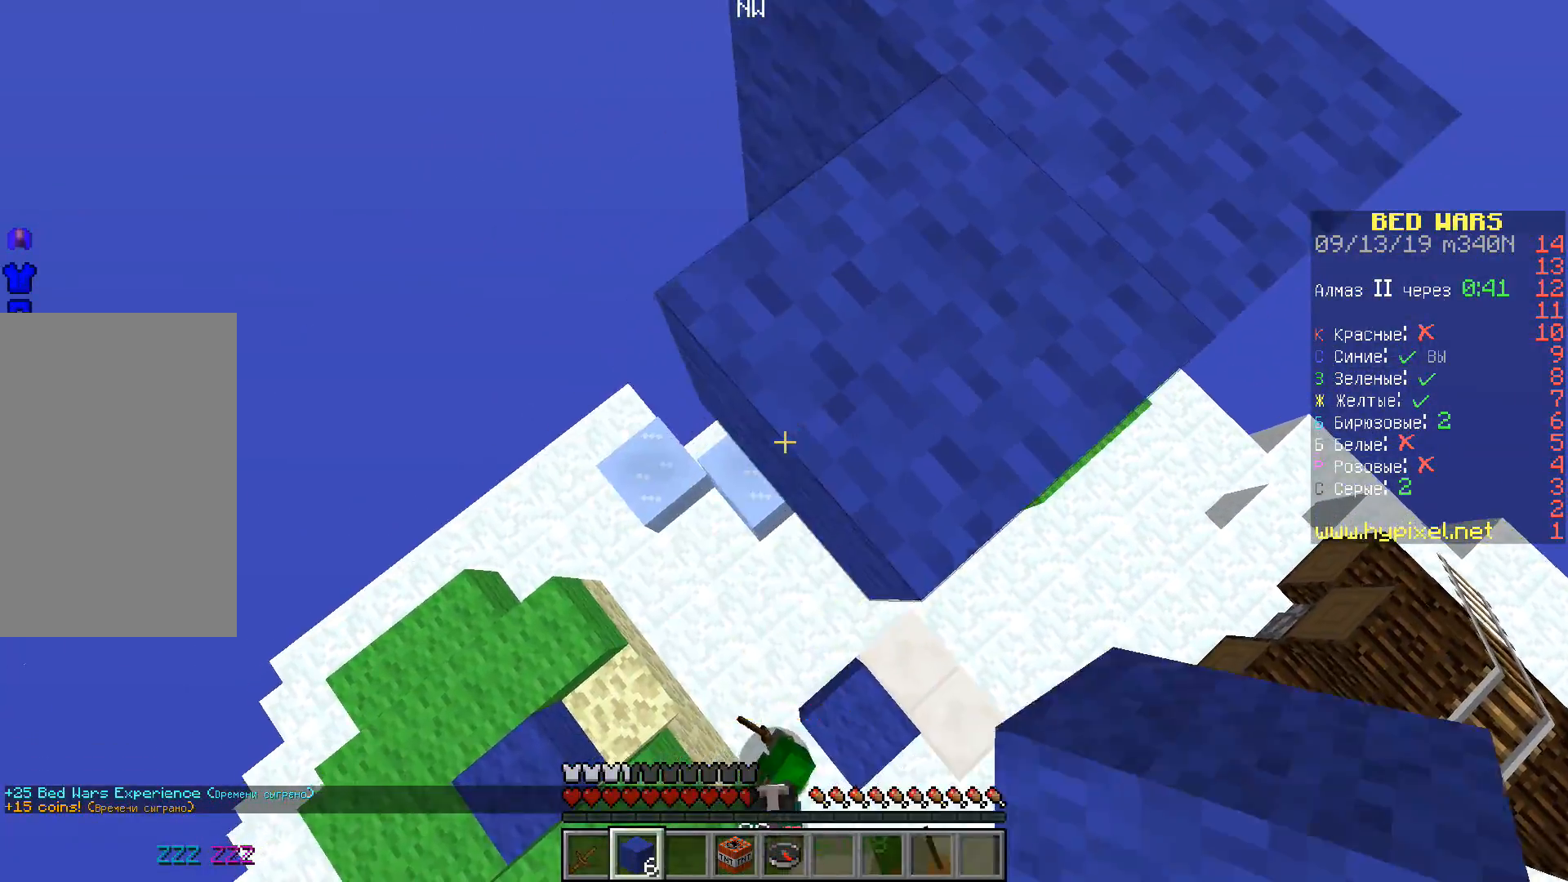
{"keys": ["a", "s"], "events": []}
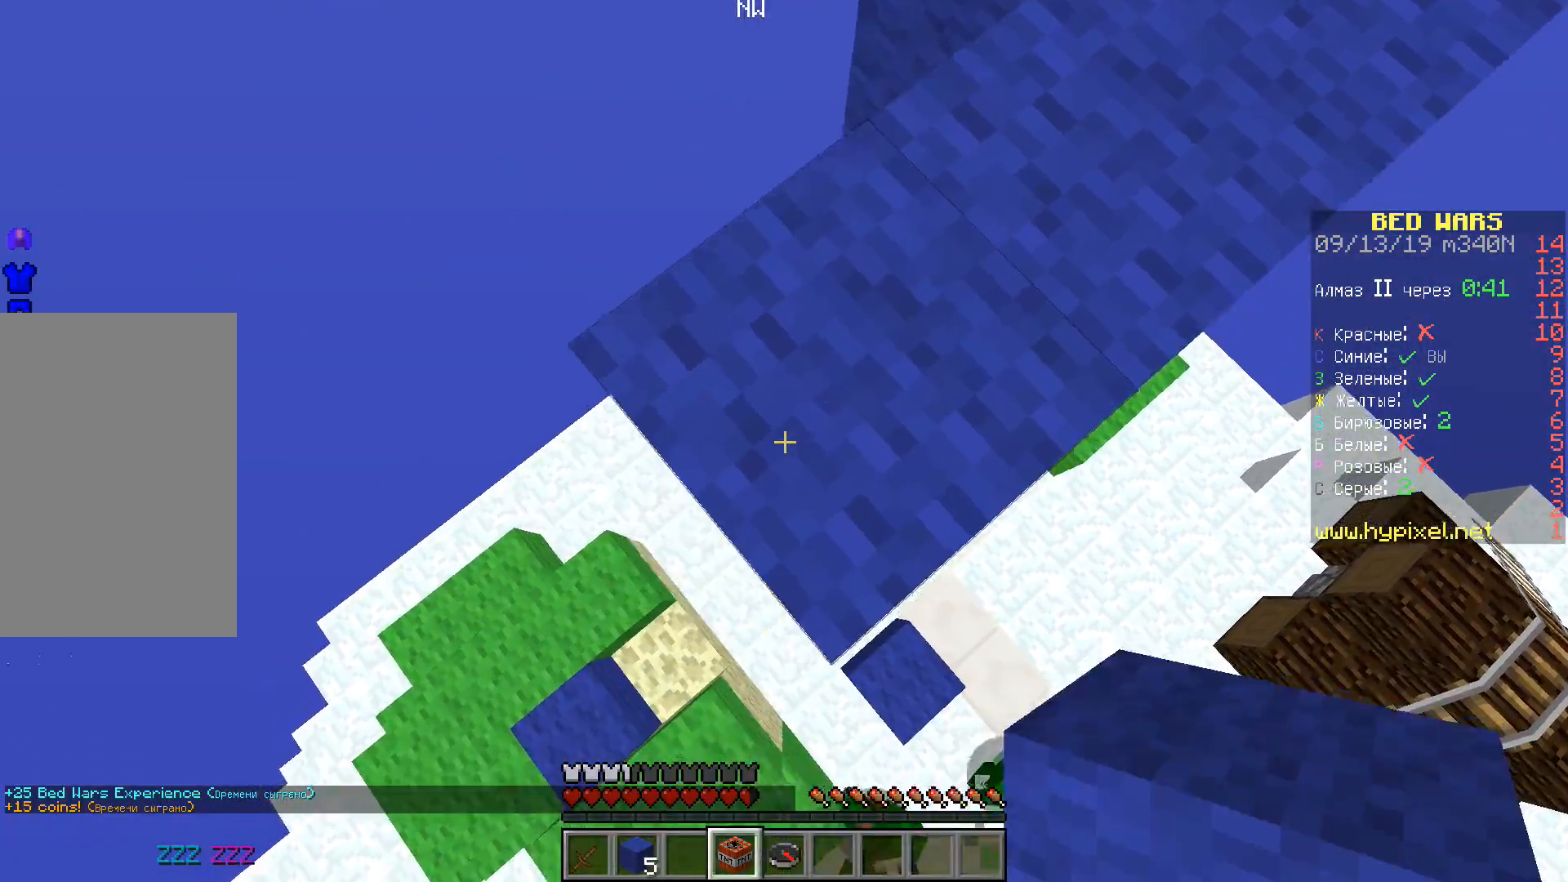
{"keys": [], "events": [[67, "s", "up"], [133, "a", "up"]]}
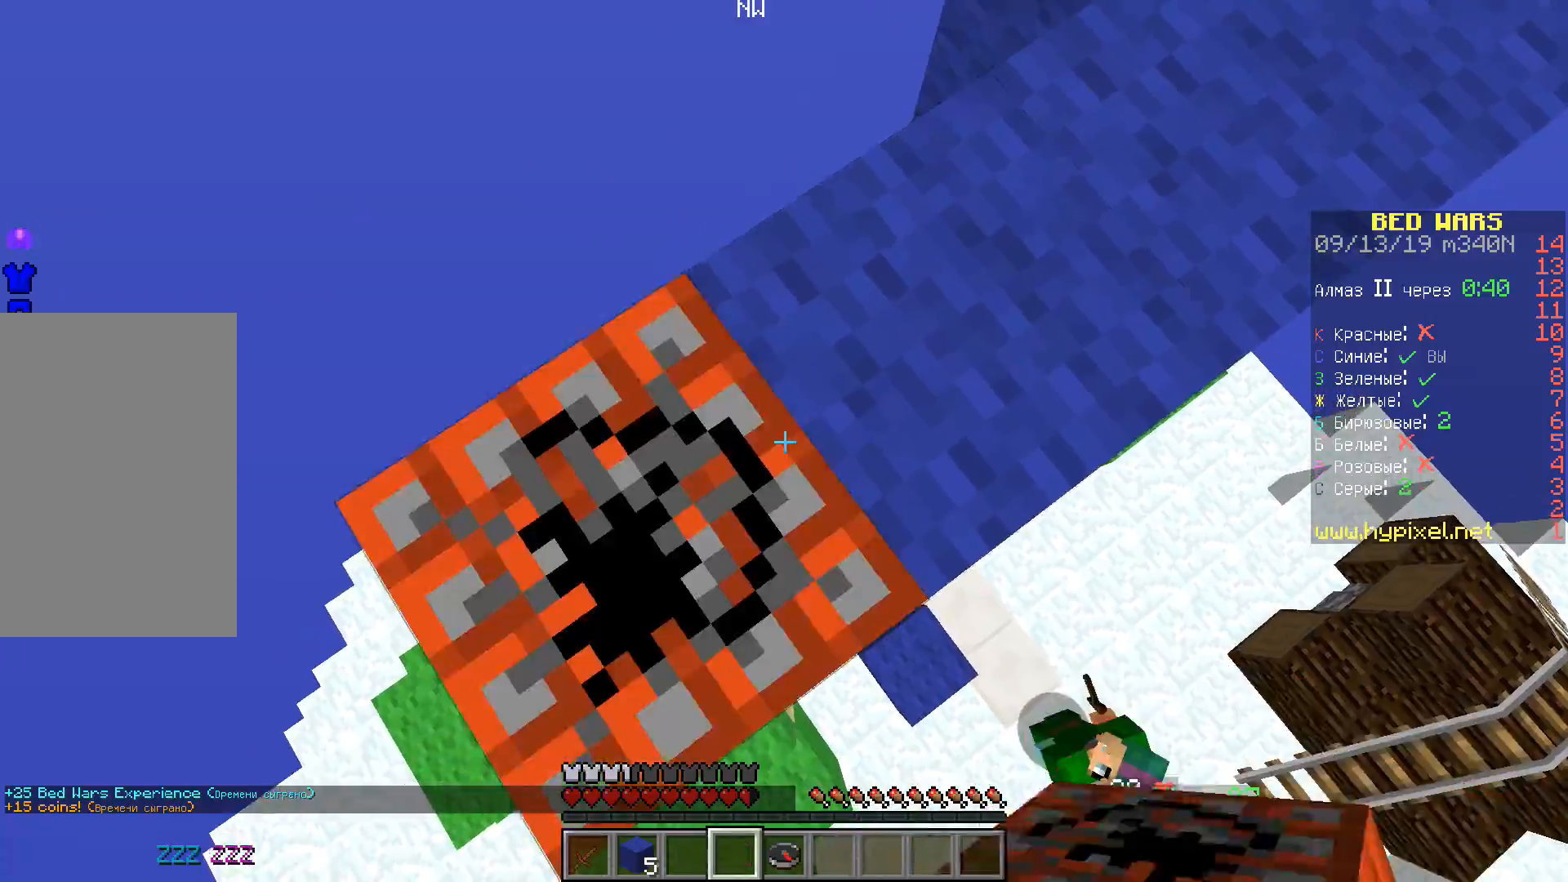
{"keys": ["w"], "events": [[17, "w", "down"], [50, "d", "down"], [300, "d", "up"]]}
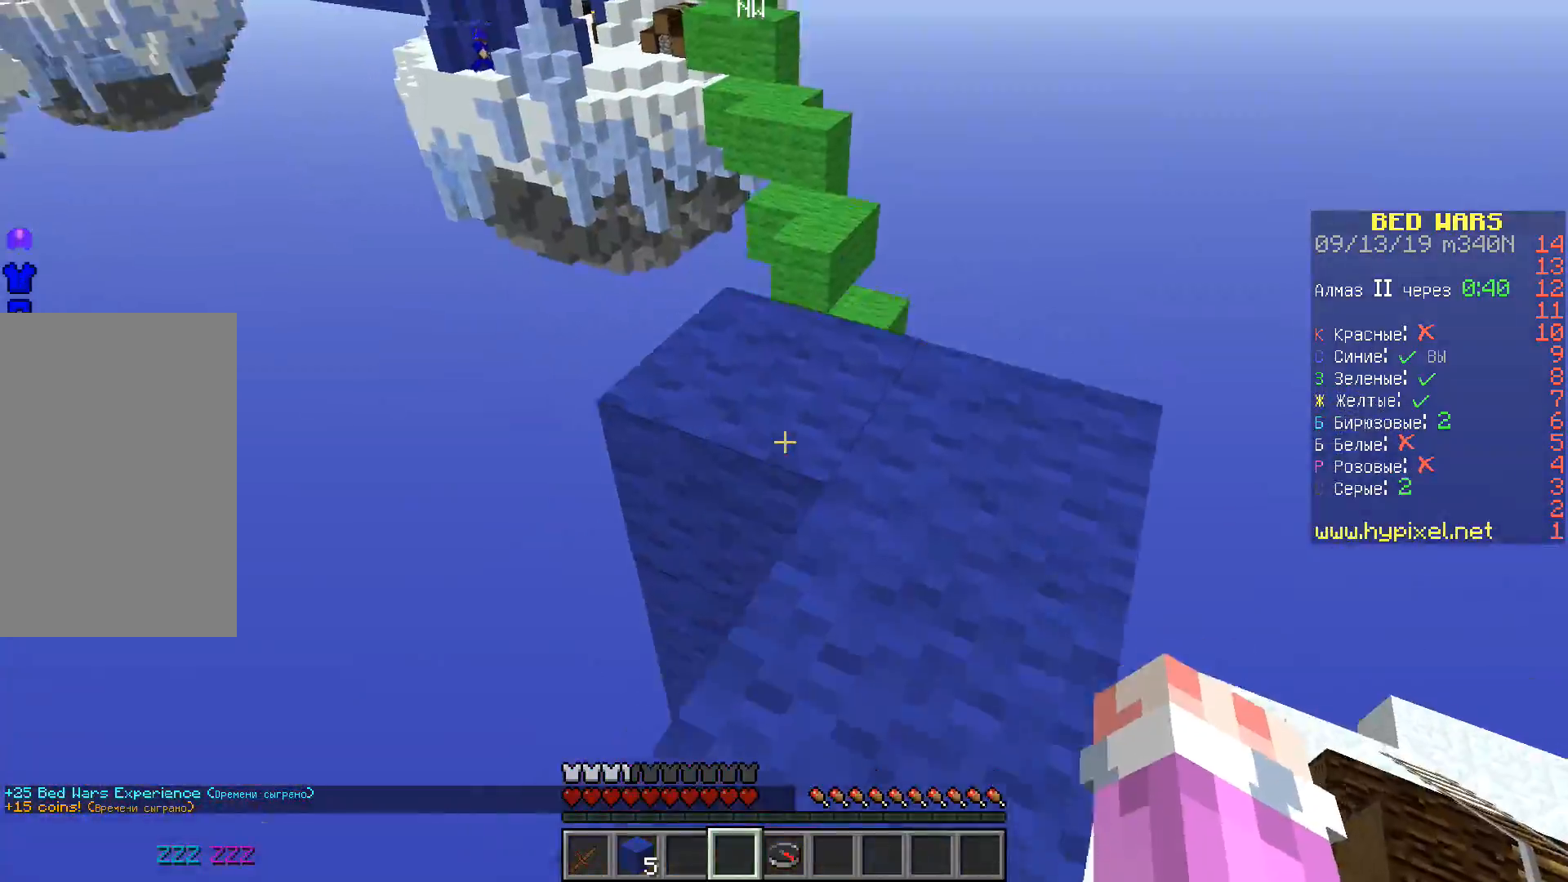
{"keys": ["d", "w"], "events": [[500, "d", "down"]]}
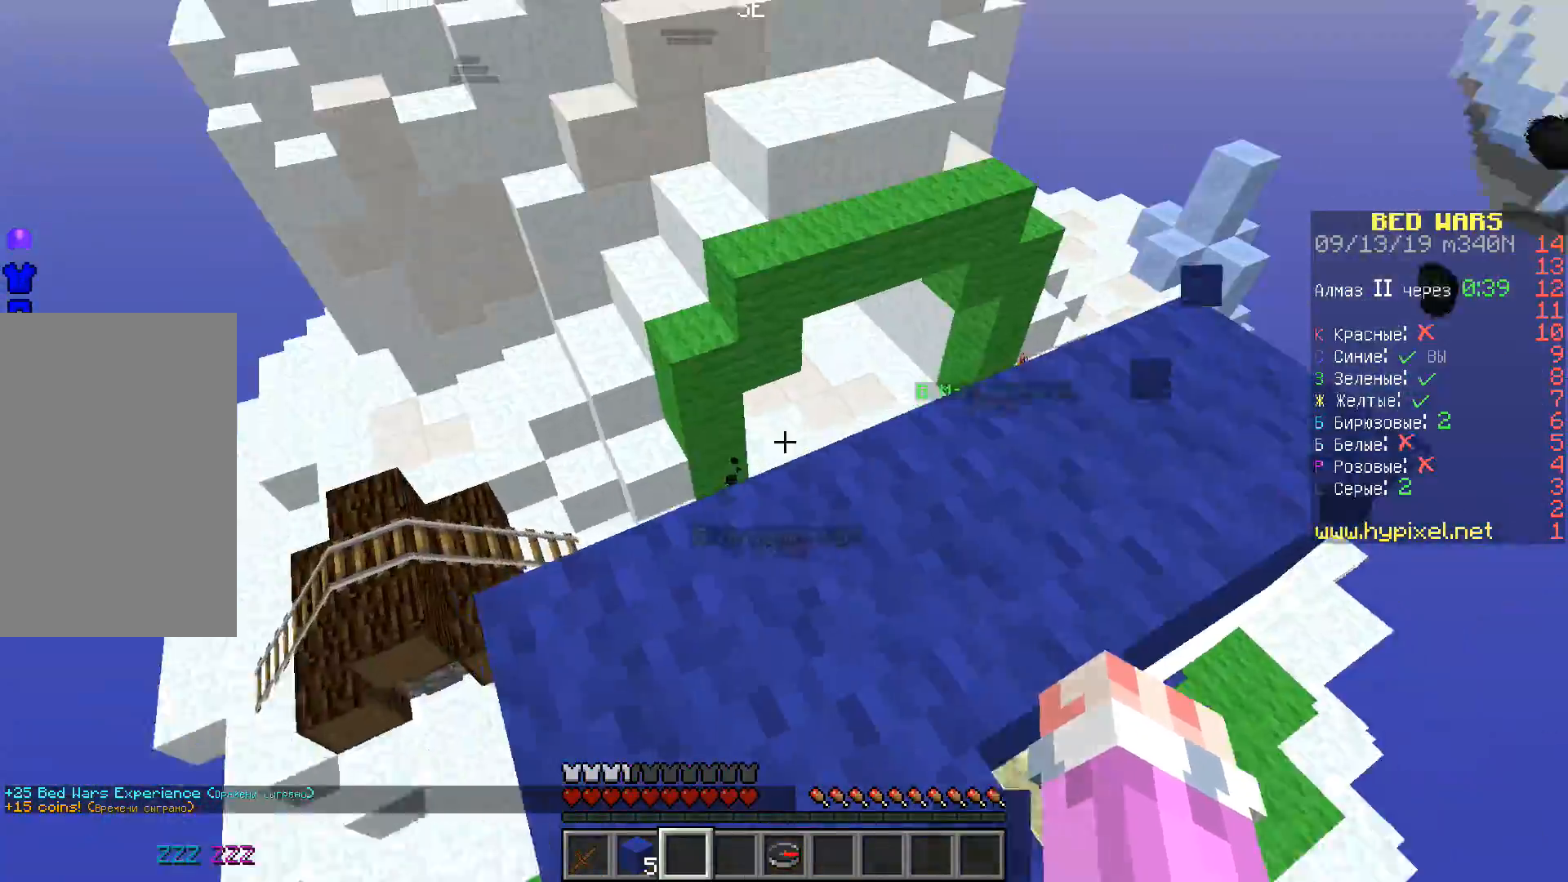
{"keys": ["s"], "events": [[17, "w", "up"], [133, "s", "down"], [167, "d", "up"]]}
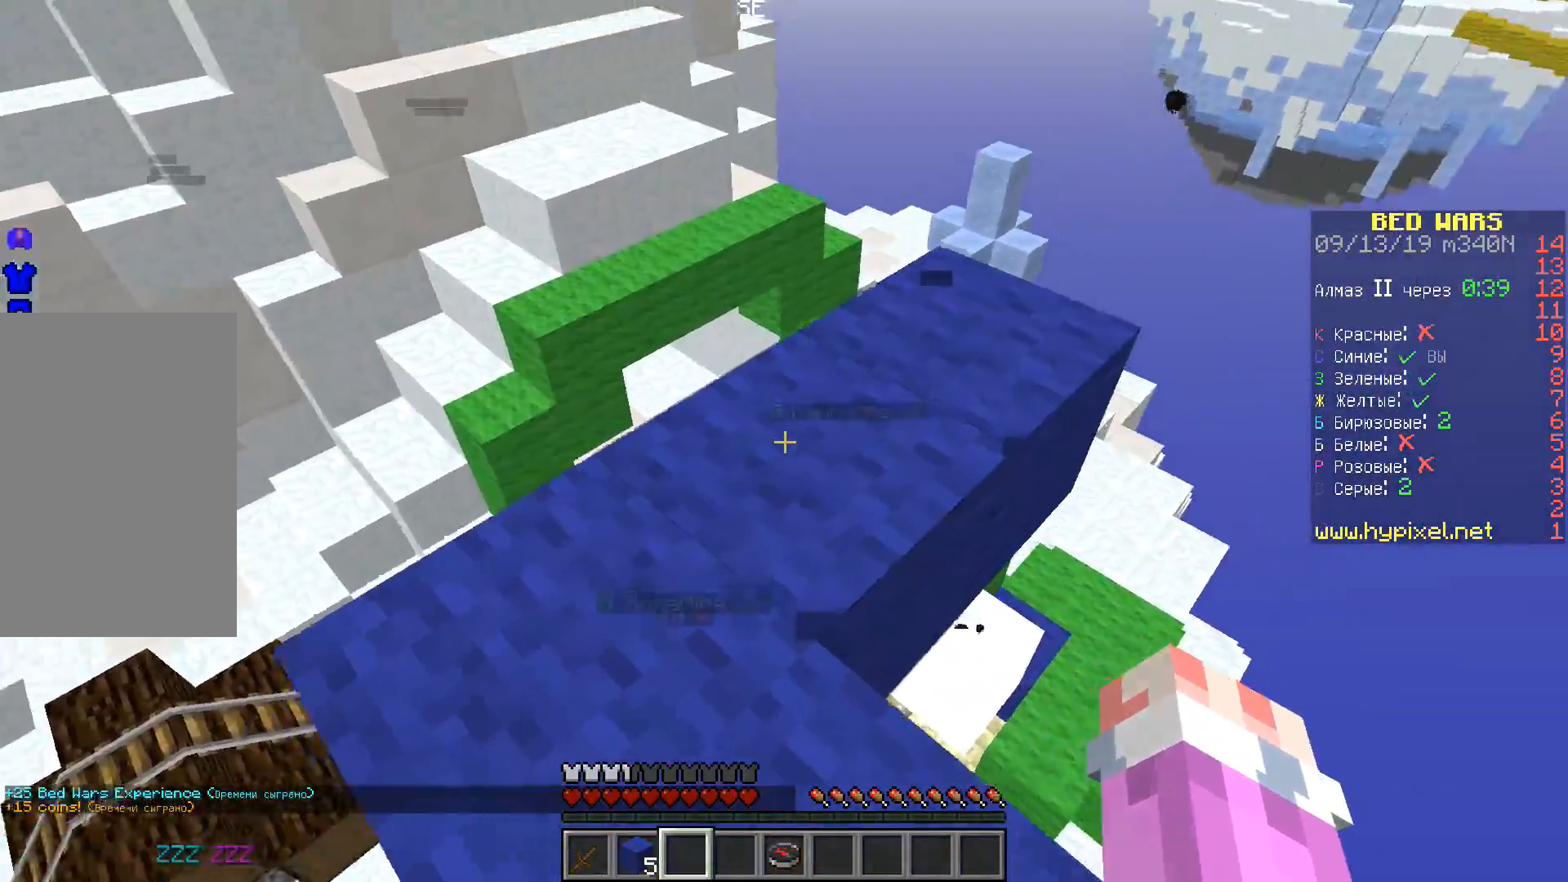
{"keys": ["w"], "events": [[117, "s", "up"], [367, "w", "down"]]}
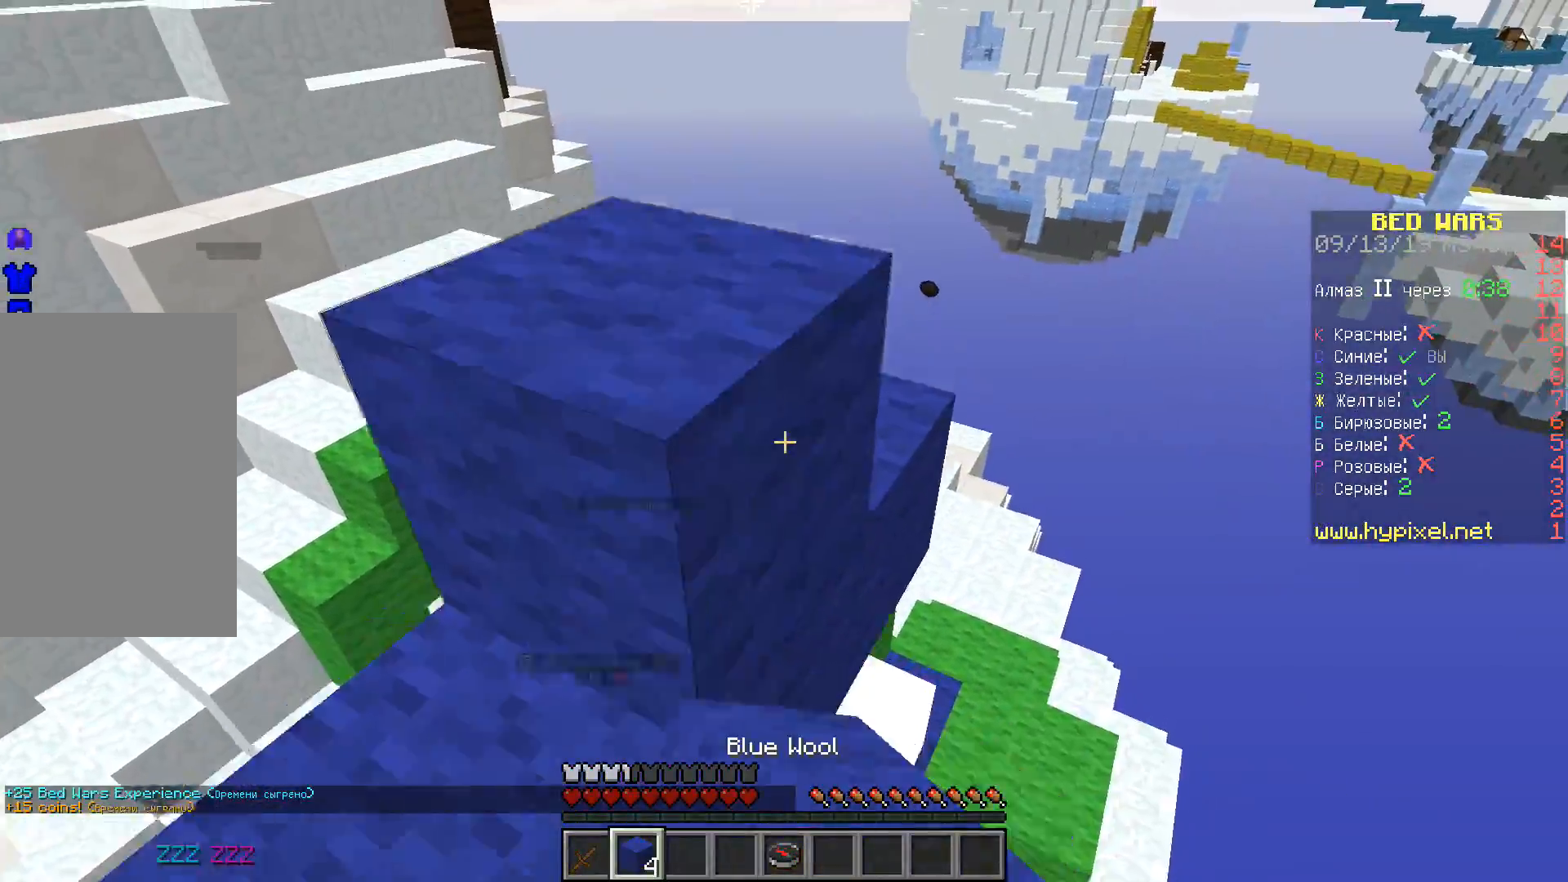
{"keys": ["a", "w"], "events": [[33, "space", "down"], [200, "space", "up"], [300, "a", "down"]]}
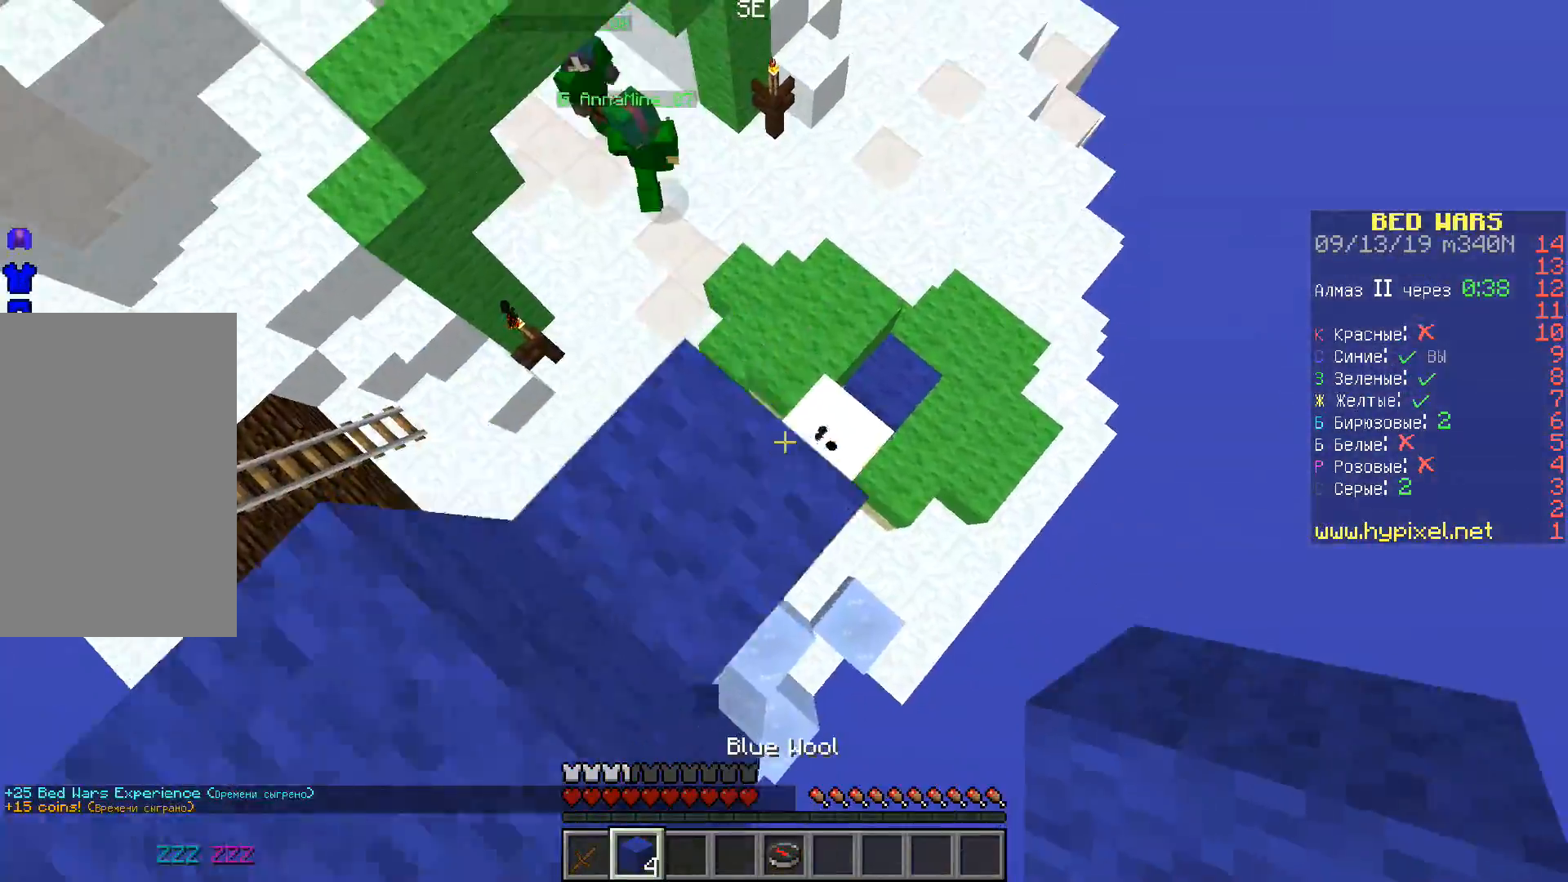
{"keys": ["d", "w"], "events": [[17, "a", "up"], [183, "w", "up"], [417, "w", "down"], [433, "d", "down"]]}
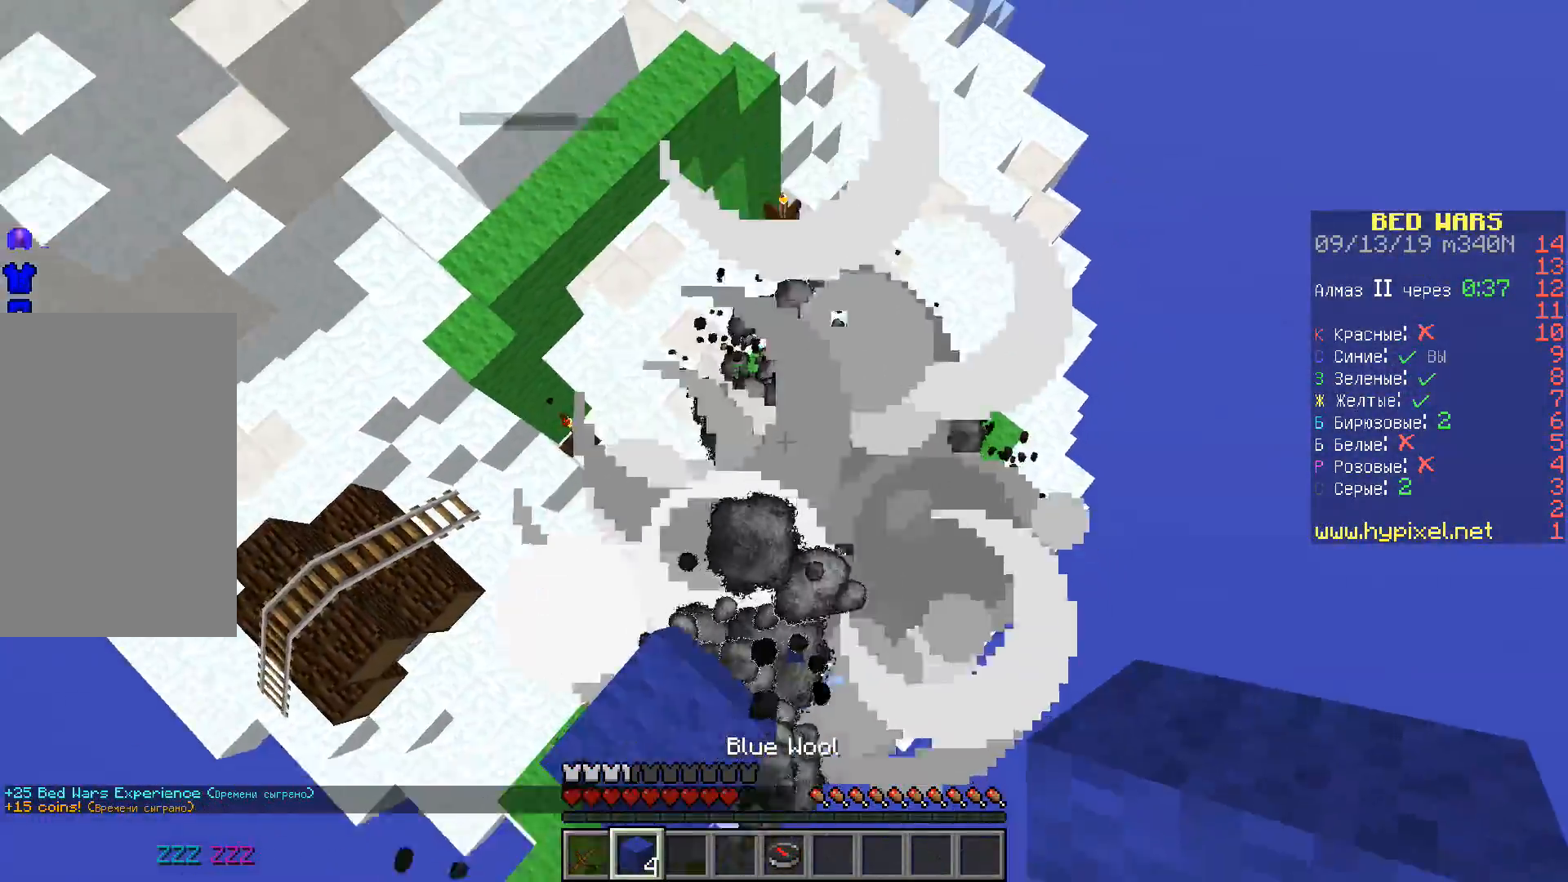
{"keys": ["d", "w"], "events": []}
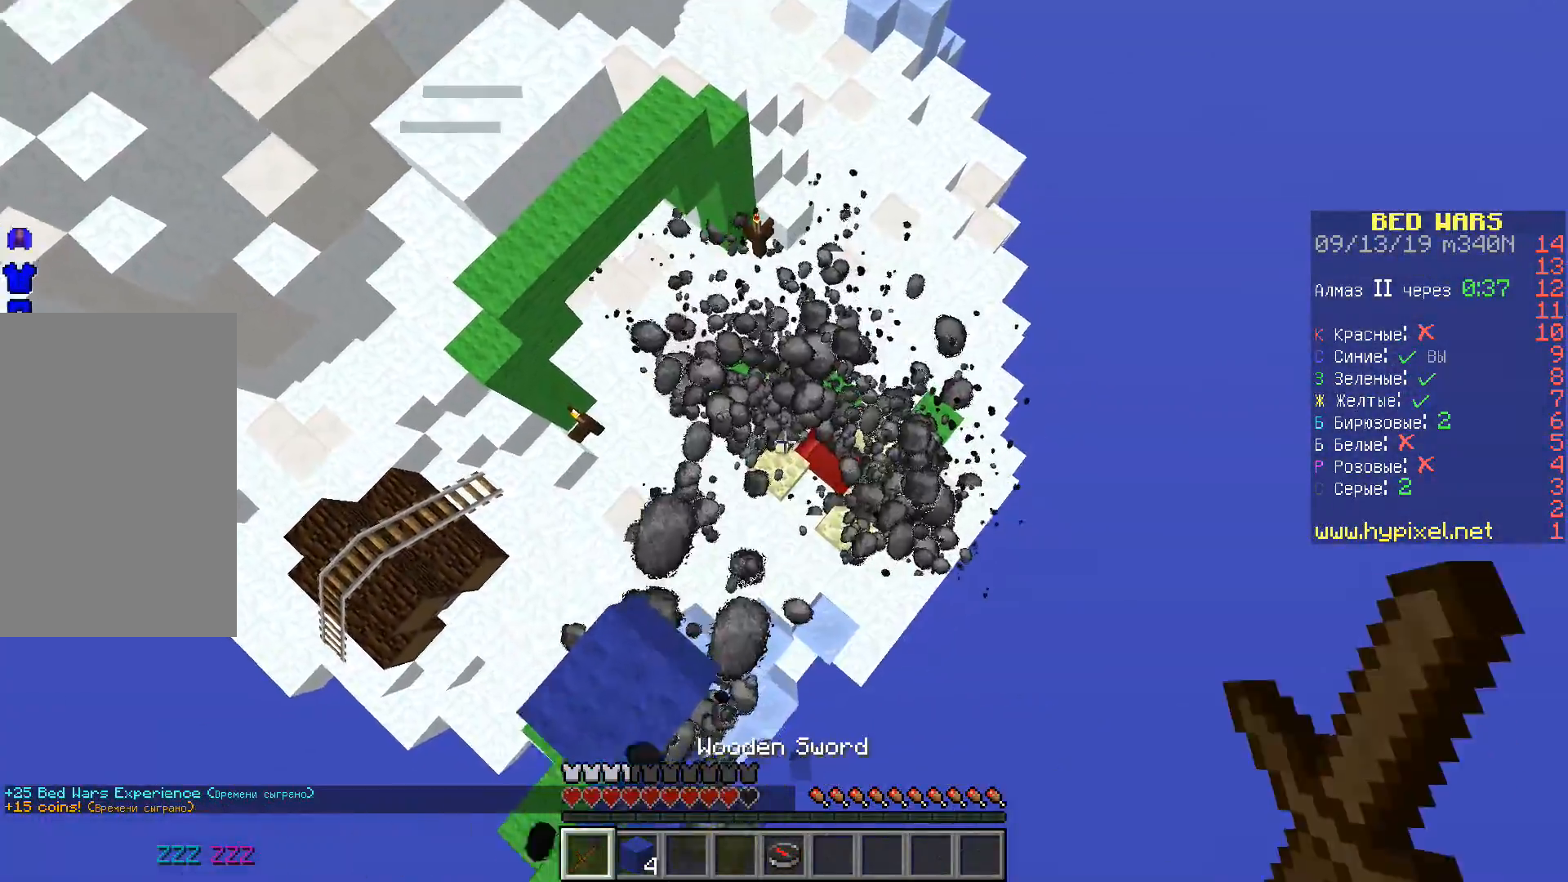
{"keys": ["a", "s"], "events": [[217, "w", "up"], [383, "a", "down"], [383, "d", "up"], [467, "s", "down"]]}